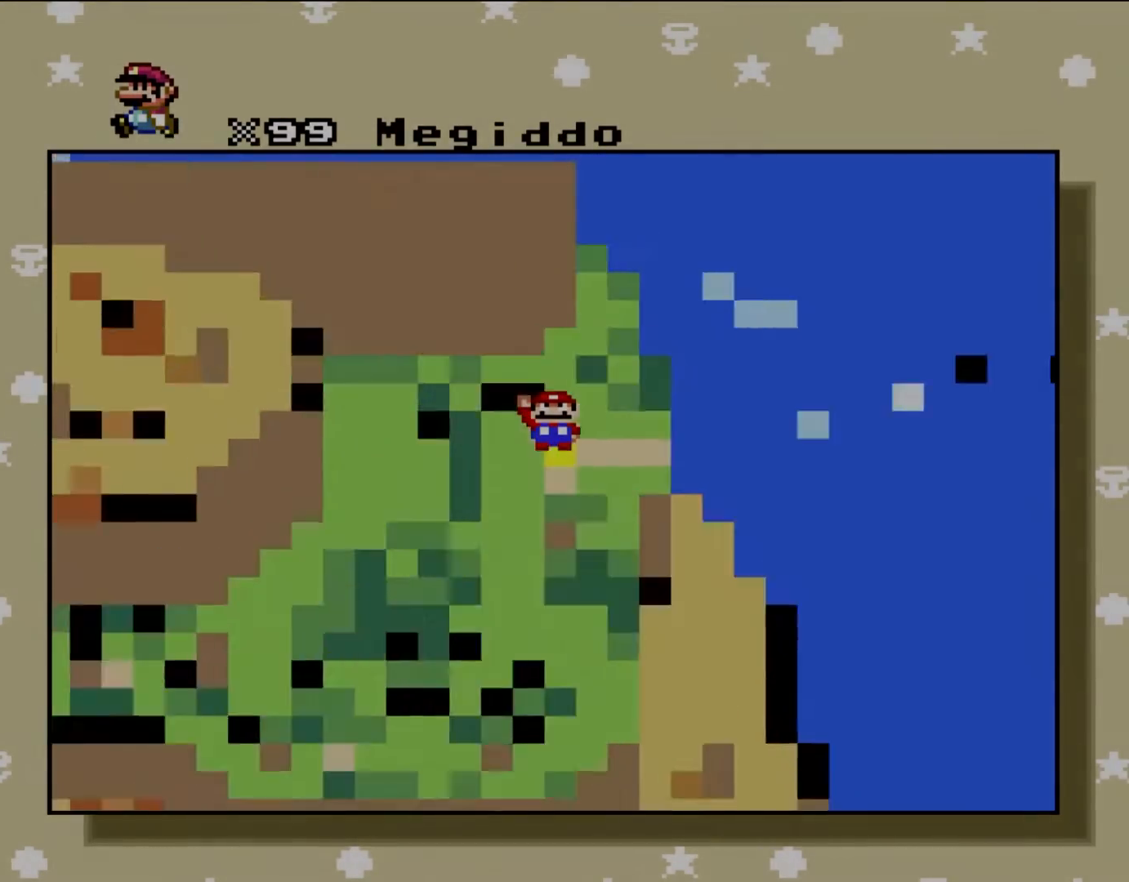
Gameplay with a controller (Nintendo layout); each line is a JSON object with the inputs held at the frame after it. "events" lists button and stick changes between this image and that frame as [ms after this image, input, new state], when the widget could be followed in between. Not read: L3 R3.
{"buttons": [], "events": [[133, "A", "up"]]}
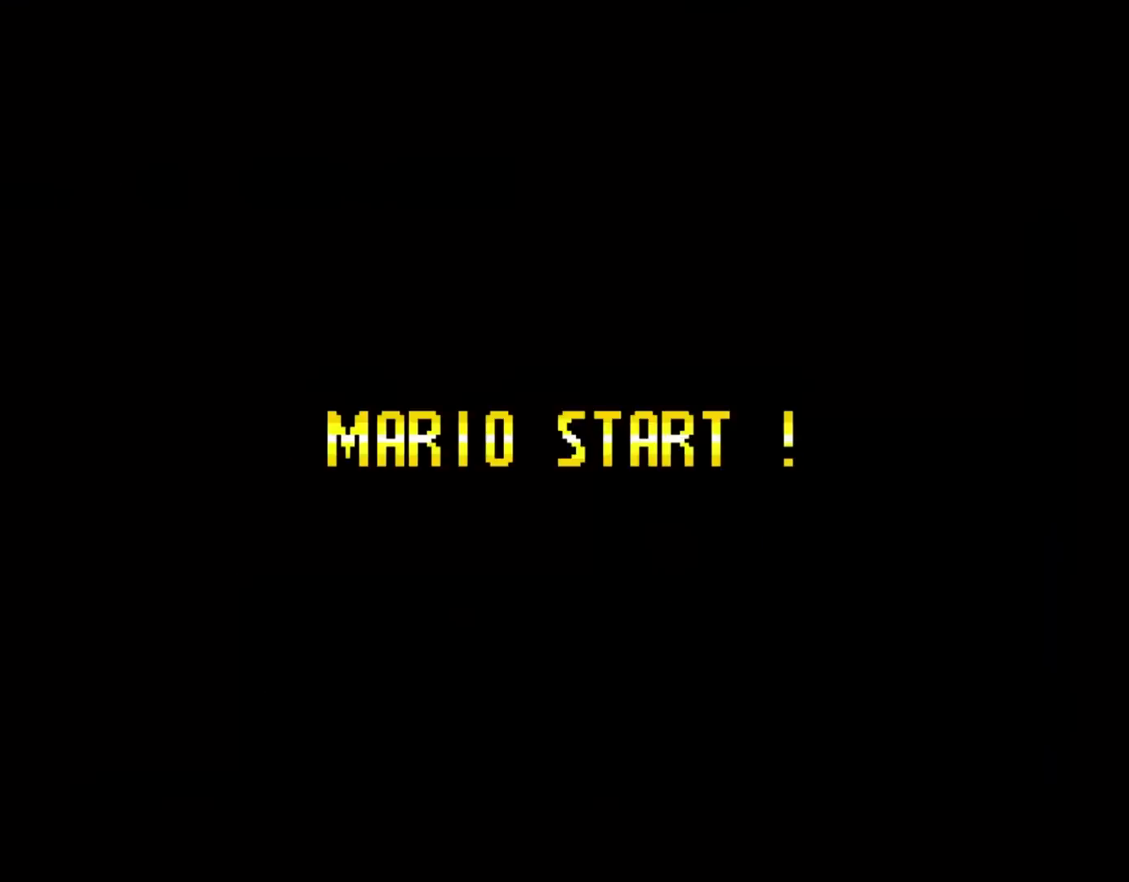
{"buttons": [], "events": []}
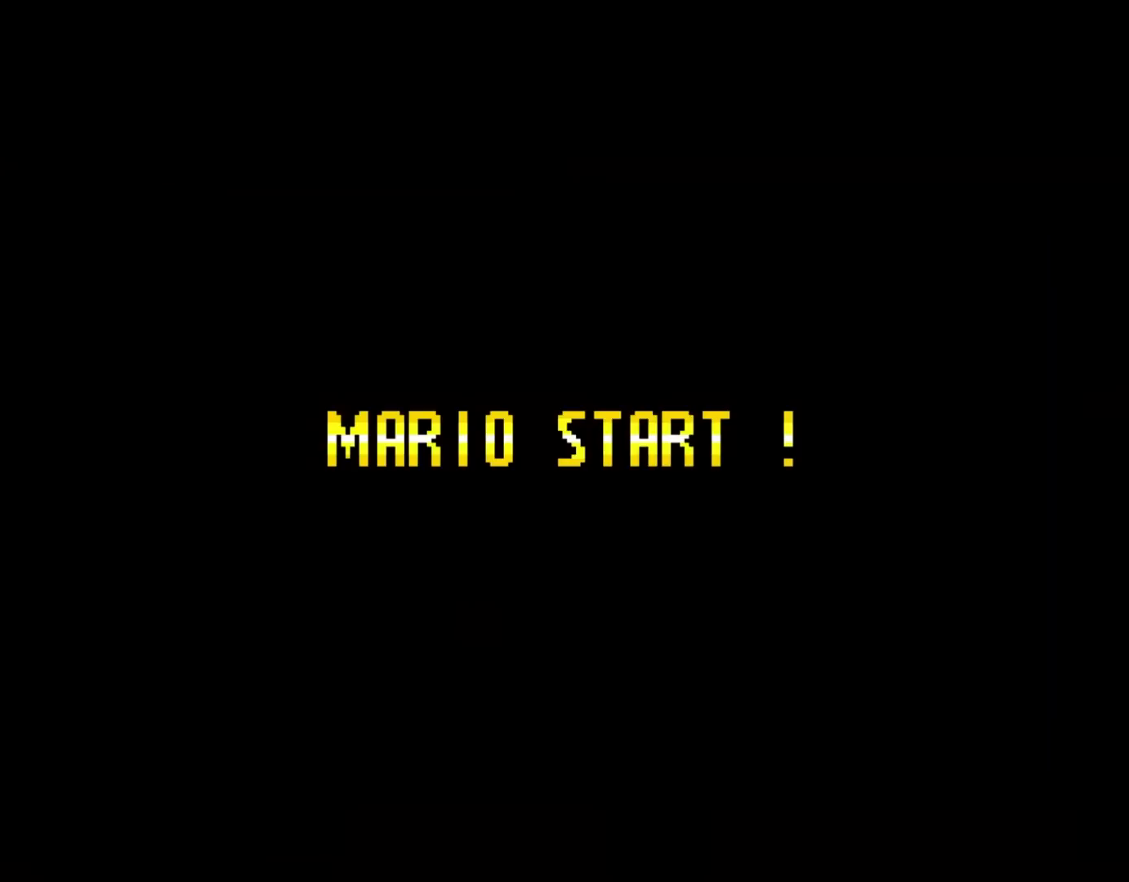
{"buttons": [], "events": []}
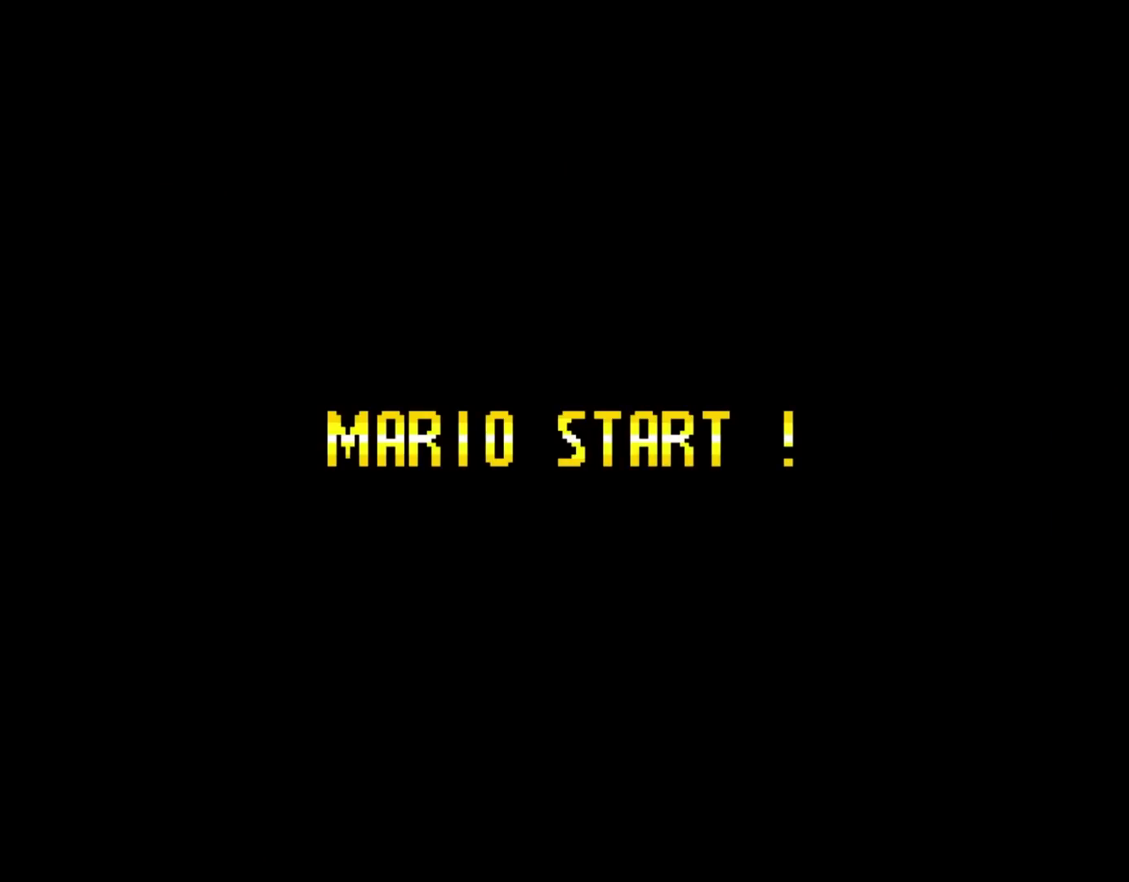
{"buttons": [], "events": []}
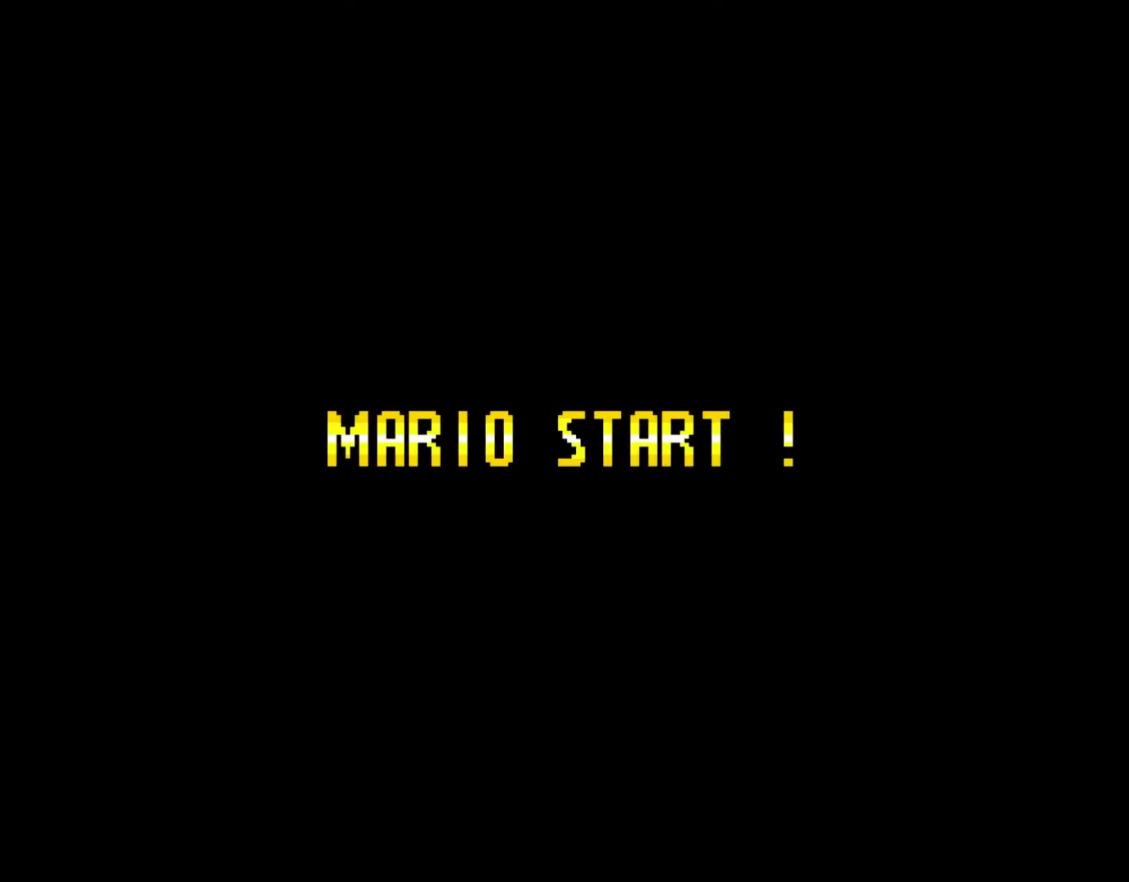
{"buttons": [], "events": []}
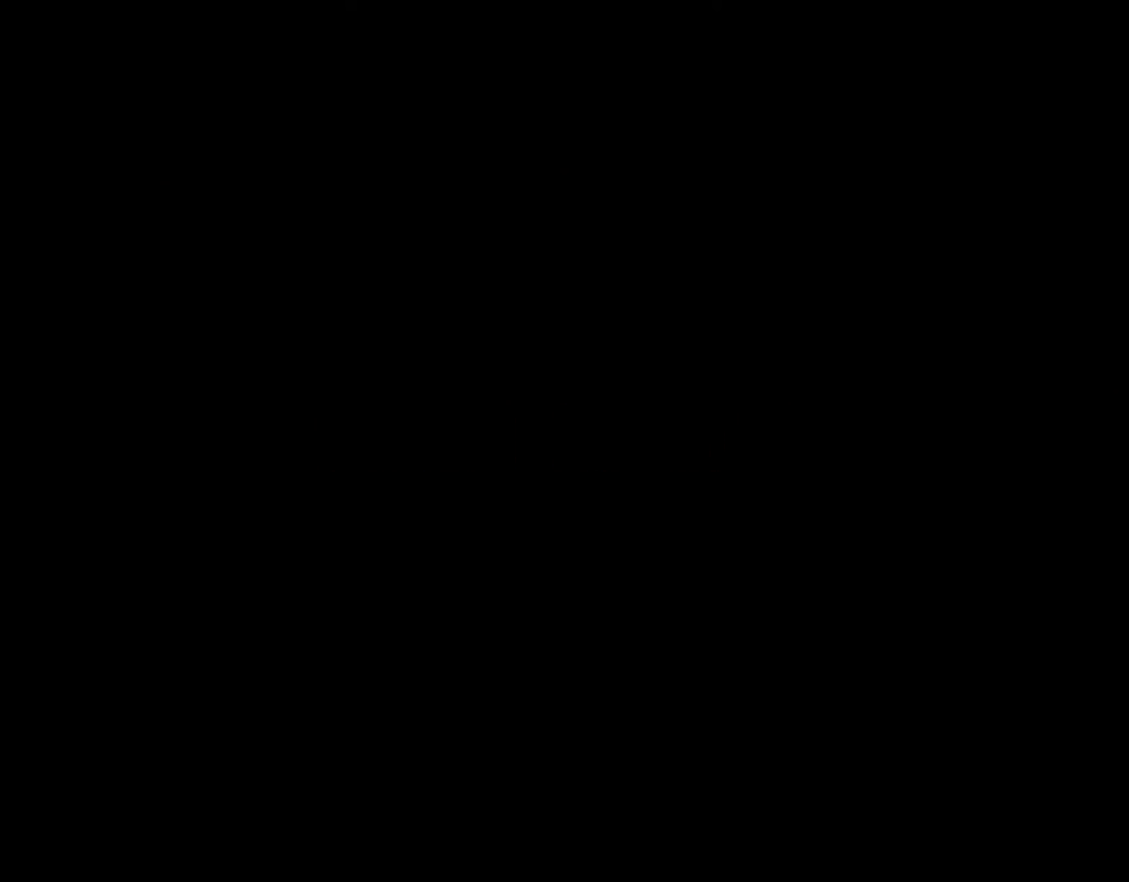
{"buttons": [], "events": []}
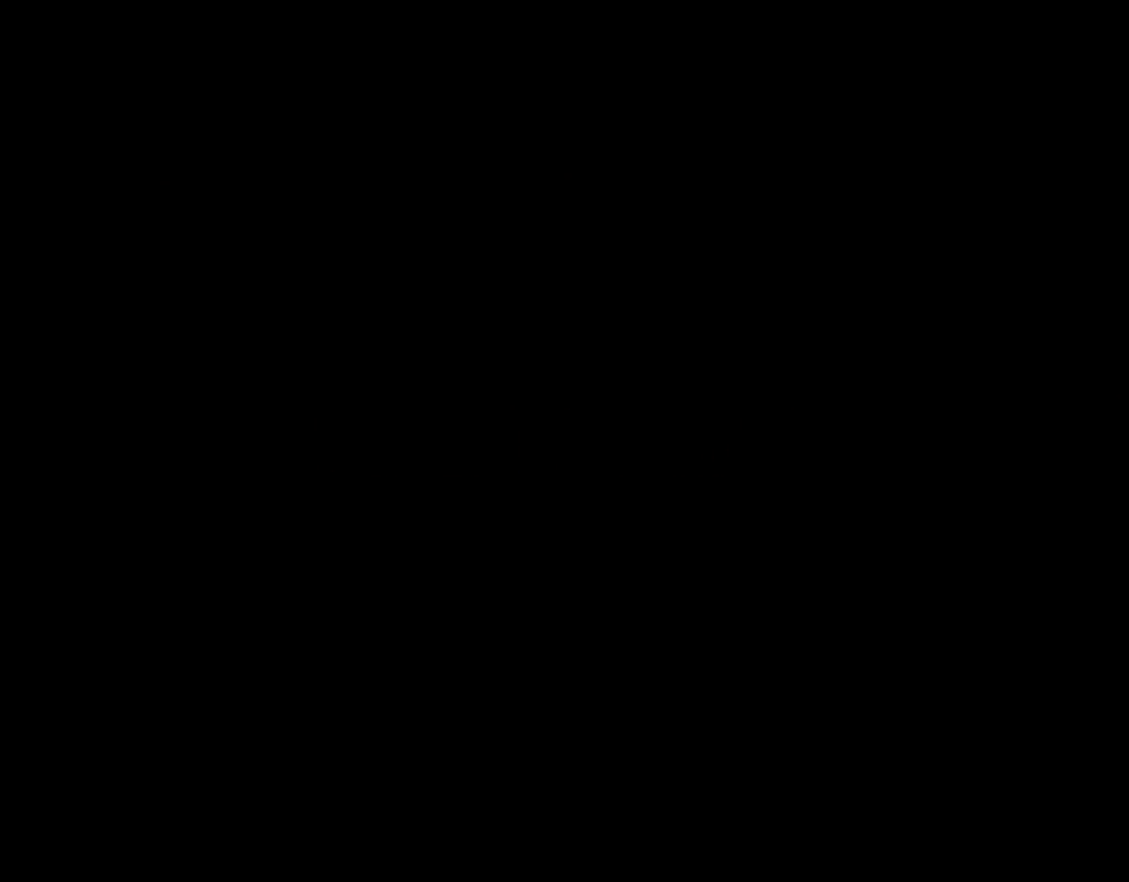
{"buttons": ["Y"], "events": [[200, "Y", "down"]]}
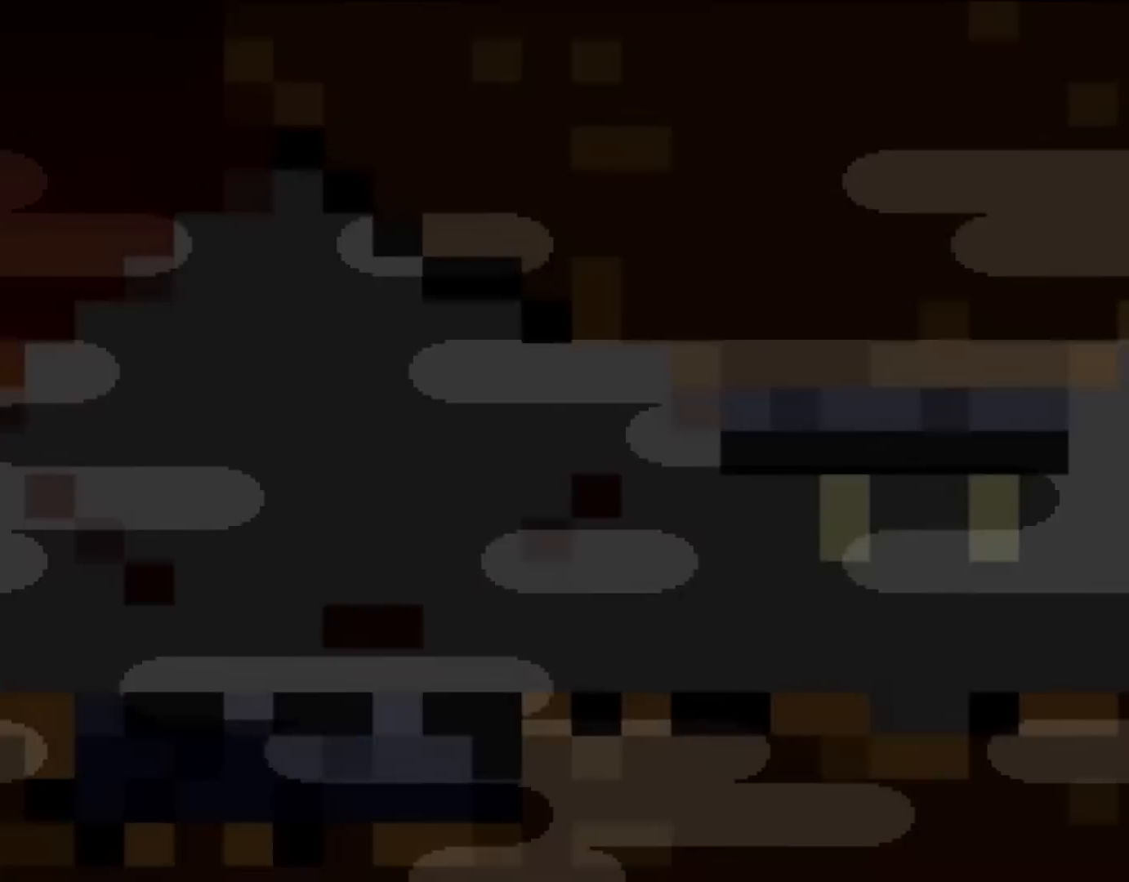
{"buttons": ["Y"], "events": []}
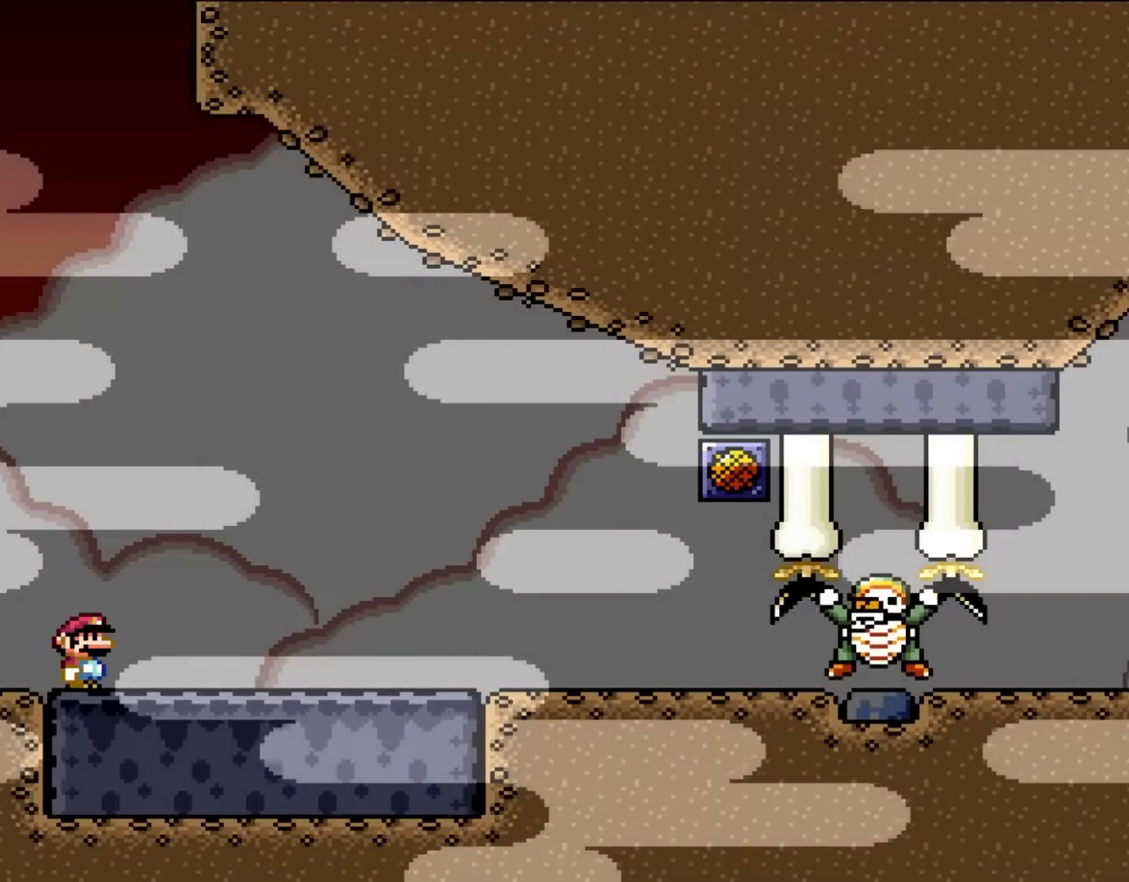
{"buttons": ["Y", "DPAD_RIGHT"], "events": [[450, "DPAD_RIGHT", "down"]]}
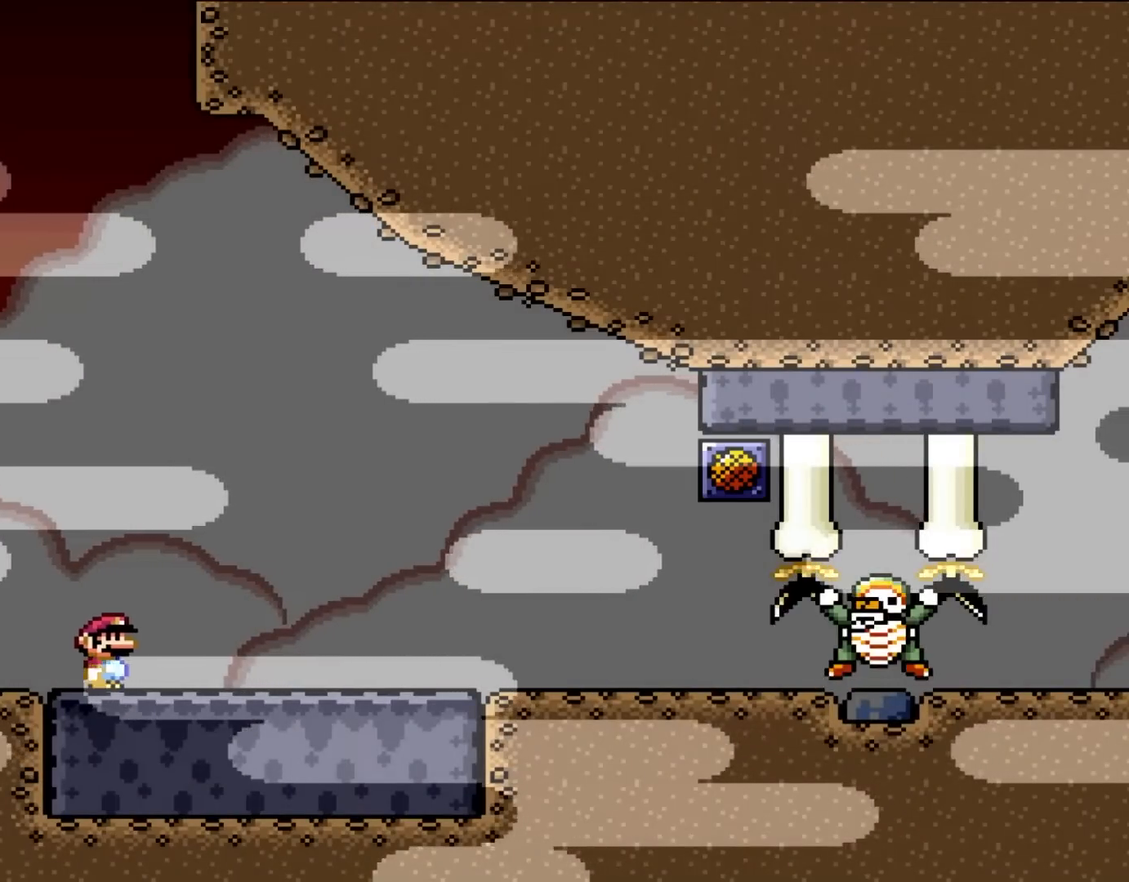
{"buttons": ["Y", "DPAD_RIGHT"], "events": []}
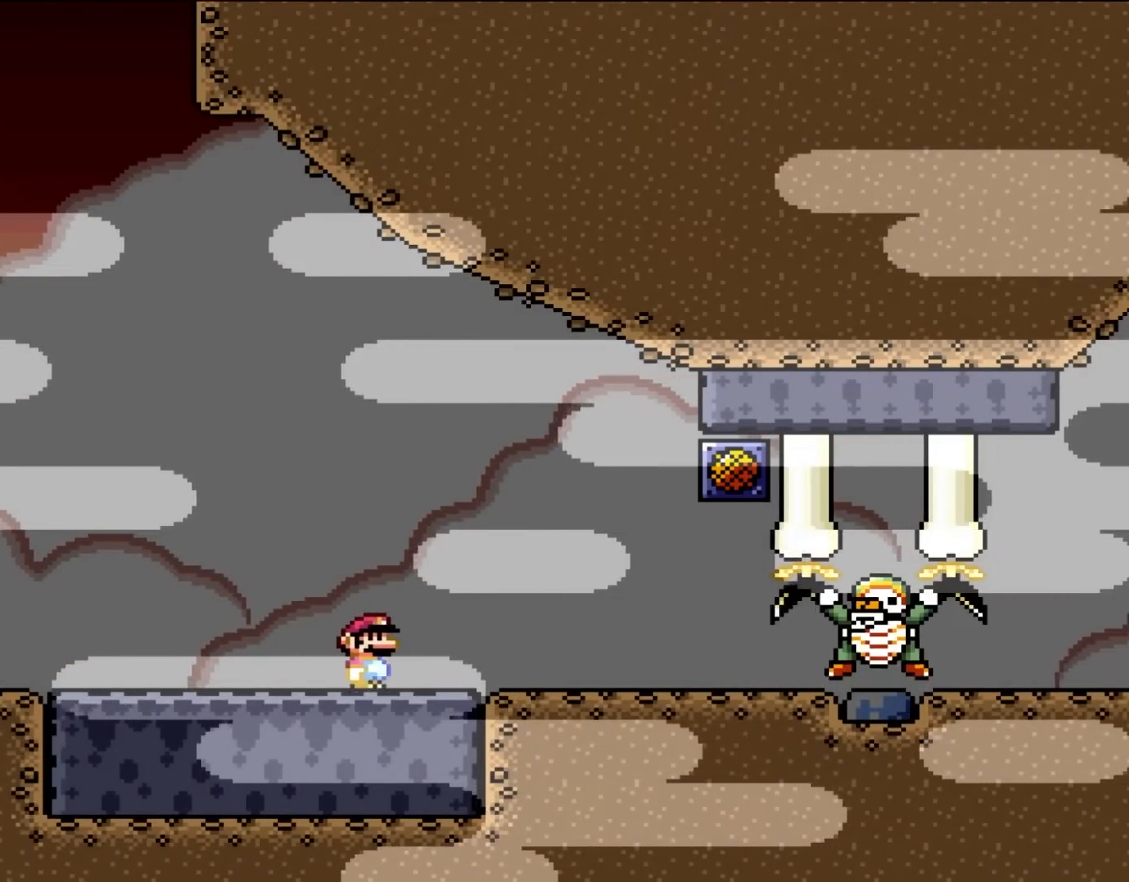
{"buttons": ["Y", "DPAD_RIGHT"], "events": []}
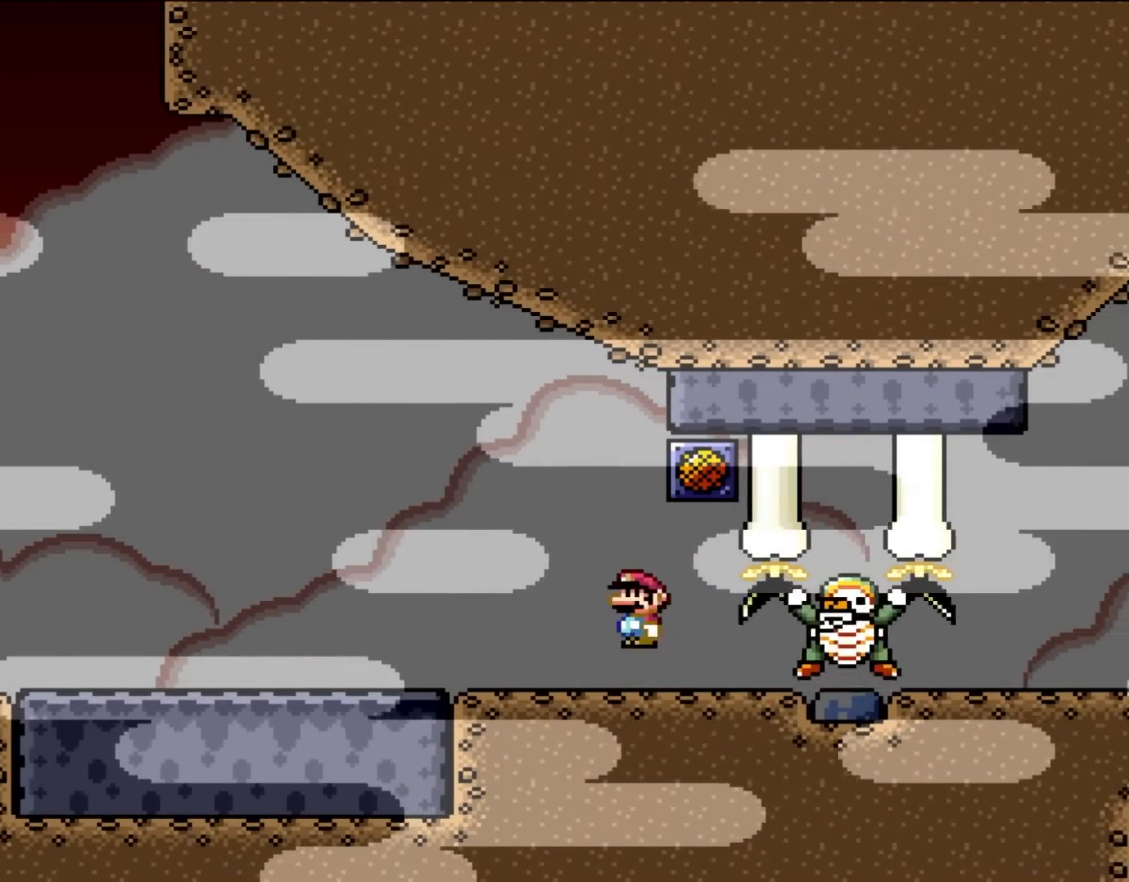
{"buttons": ["Y"], "events": [[67, "DPAD_RIGHT", "up"], [67, "DPAD_UP", "down"], [100, "B", "down"], [133, "DPAD_LEFT", "down"], [133, "DPAD_UP", "up"], [233, "B", "up"], [267, "DPAD_LEFT", "up"]]}
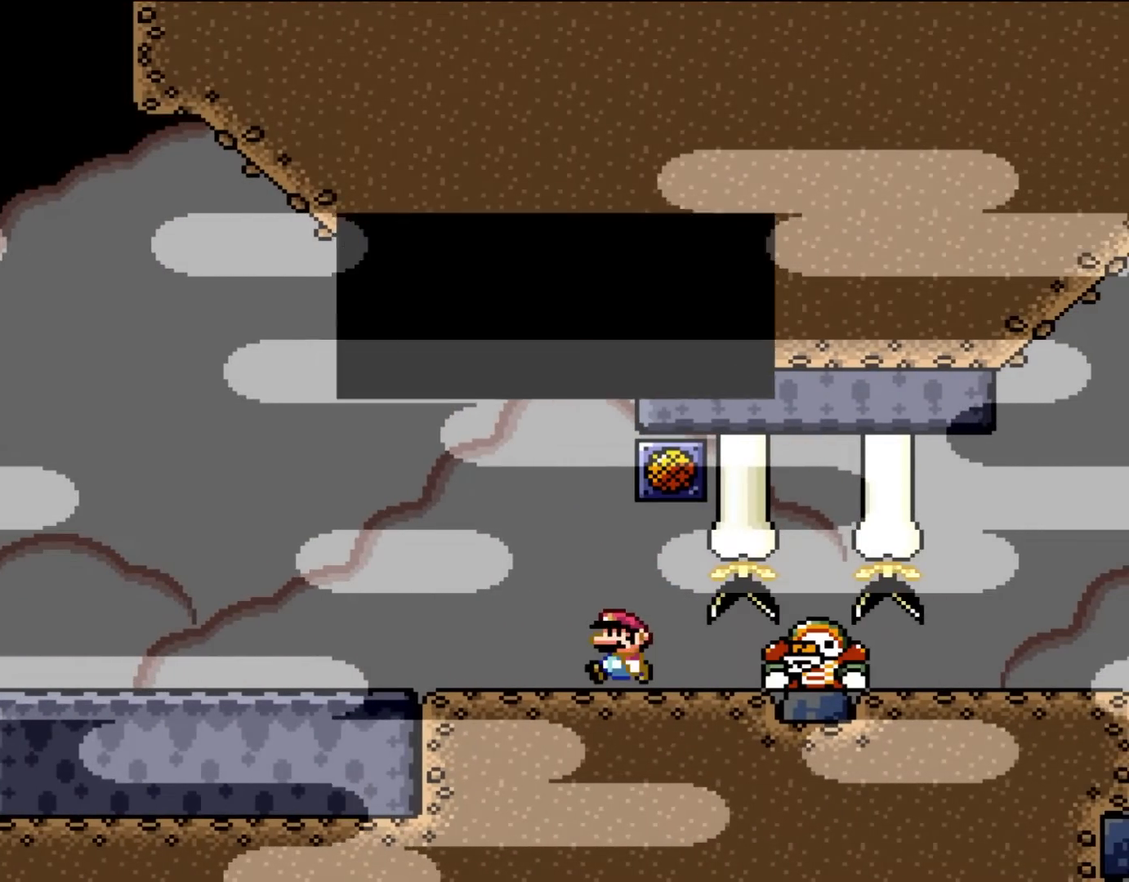
{"buttons": [], "events": [[150, "Y", "up"]]}